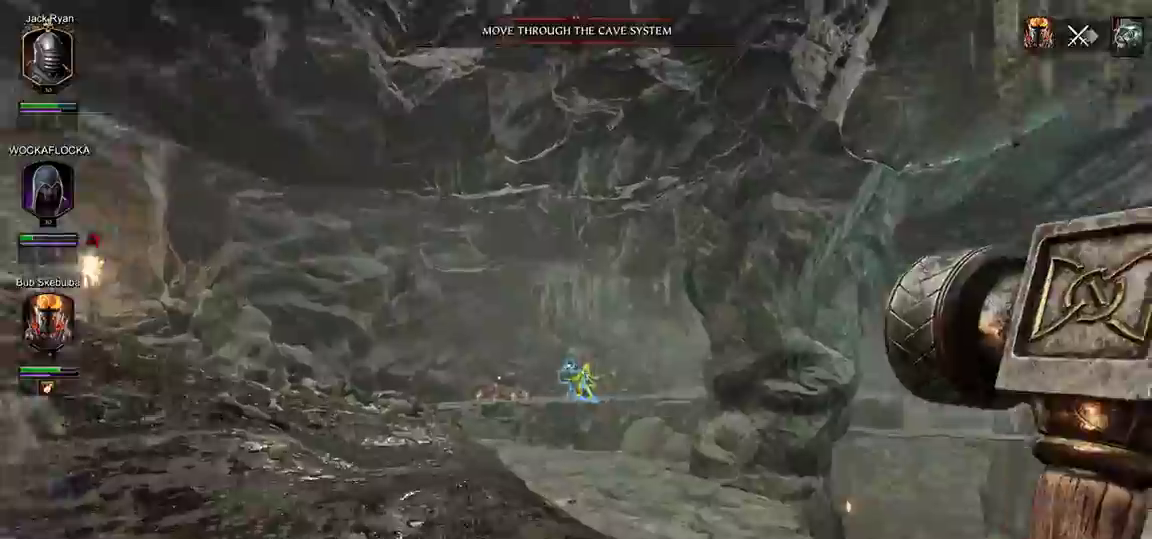
Gameplay with keyboard and mouse; each line is a JSON object with the keys and mouse buttons held at the frame after it. "events" lists presses ("down") and releases ("up") of "1", "2", "3", "4", "5", "a", "alt", "c", "ctrl", "d", "e", "f", "g", "q", "r", "s", "shift", "space", "t", "tab", "v", "w", "x", "z", "mouse_left", "mouse_middle", "mouse_right", "mouse_wheel_up" and "mouse_wheel_down" between this image and that frame as [ms after this image, input, new state], when the widget could be followed in between. "mouse_left", "mouse_middle", "mouse_right", "mouse_wheel_up", "mouse_wheel_down" = the "left", "middle", "right", "wheel_up", "wheel_down" buttons of the "mouse" list. No other keys are recorded. Mouse movement is not recorded.
{"keys": ["a"], "mouse": [], "events": [[83, "t", "up"], [133, "t", "down"], [283, "t", "up"], [467, "w", "up"]]}
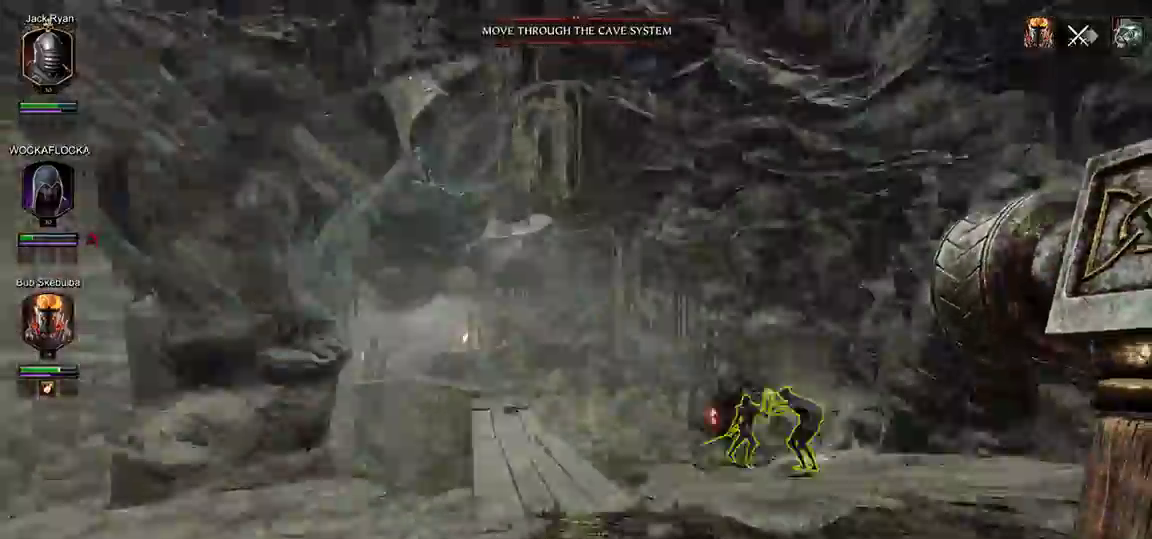
{"keys": ["a", "w"], "mouse": [], "events": [[433, "w", "down"]]}
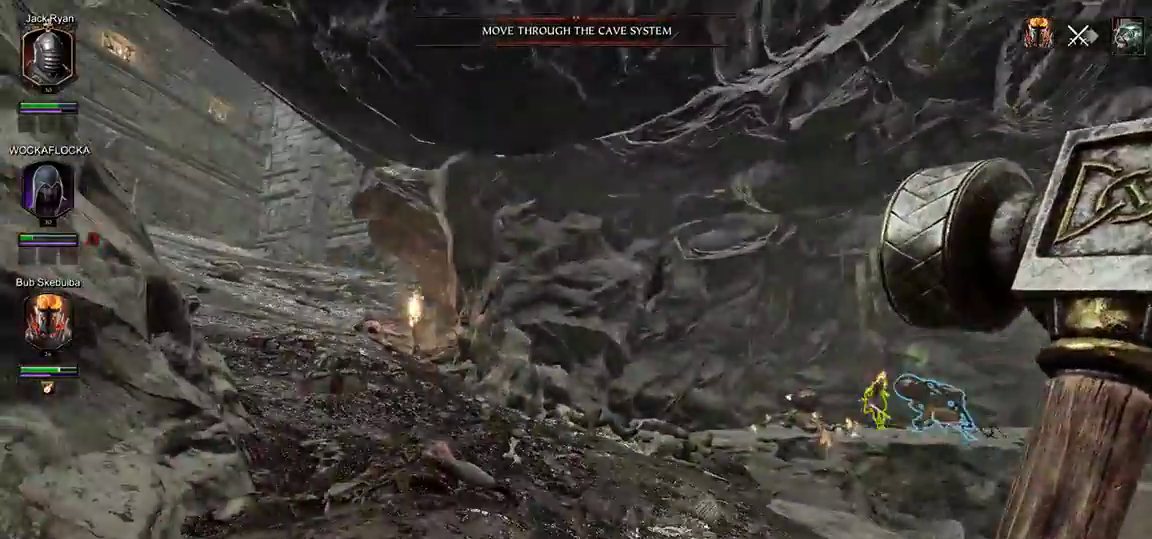
{"keys": ["d"], "mouse": [], "events": [[67, "a", "up"], [217, "d", "down"], [350, "w", "up"]]}
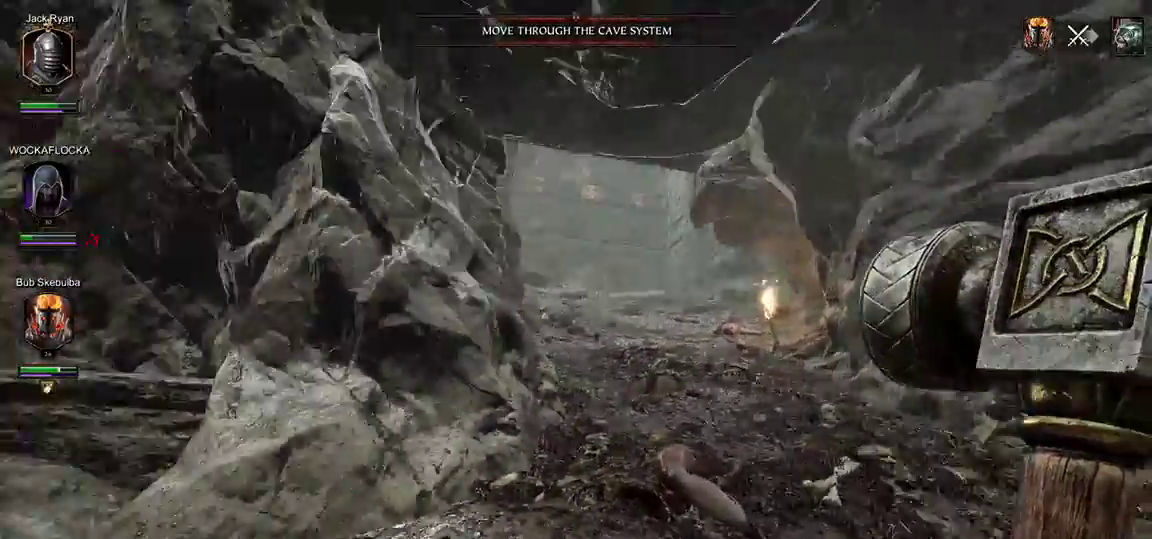
{"keys": ["a", "w"], "mouse": [], "events": [[183, "w", "down"], [267, "d", "up"], [417, "a", "down"]]}
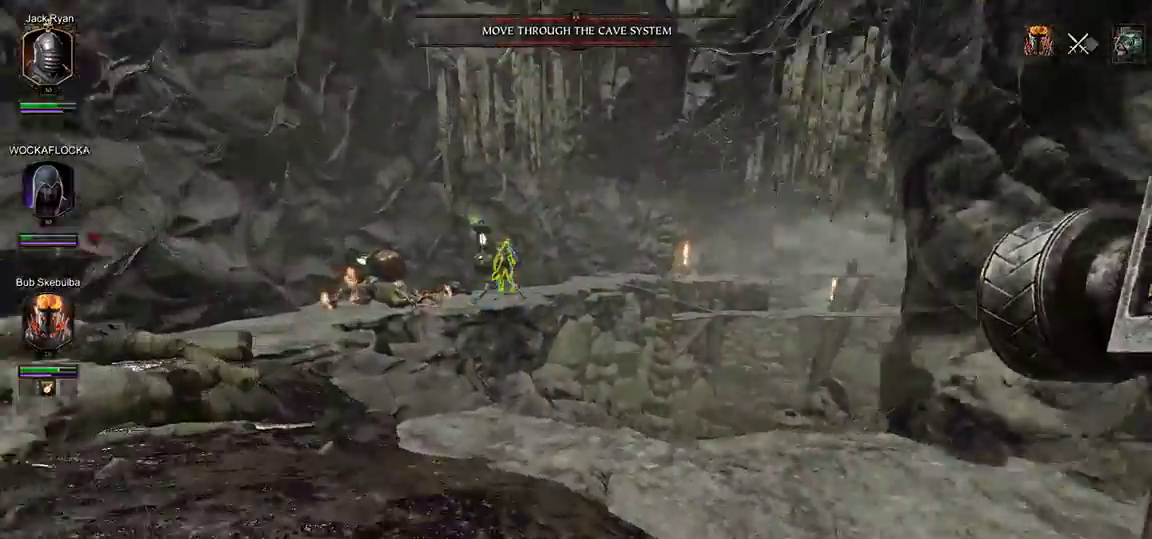
{"keys": ["a", "w"], "mouse": [], "events": []}
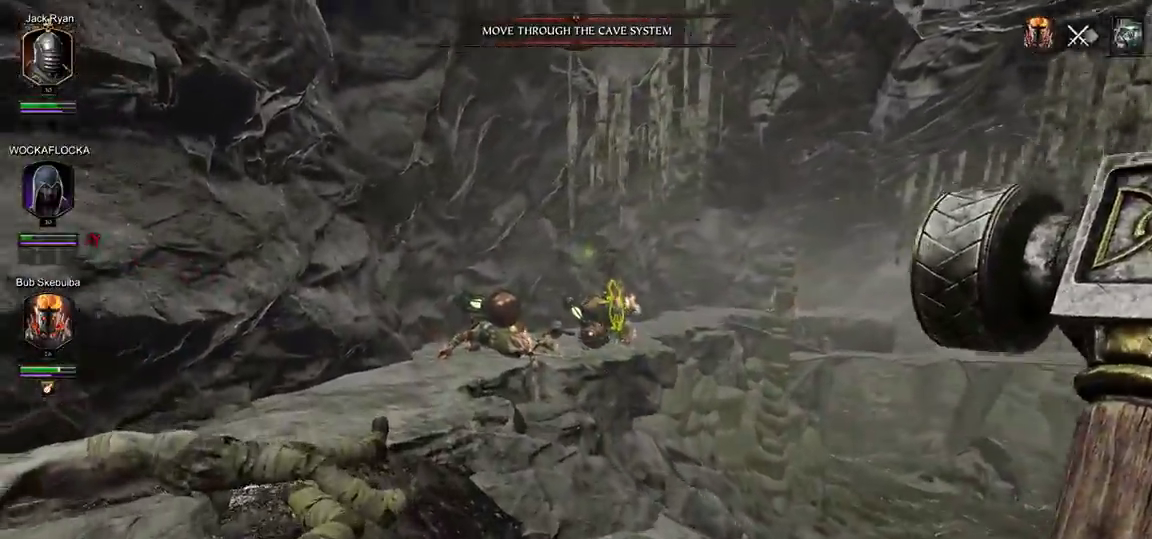
{"keys": ["a", "w"], "mouse": [], "events": [[300, "space", "down"], [350, "a", "up"], [400, "a", "down"], [450, "a", "up"], [450, "space", "up"], [483, "a", "down"]]}
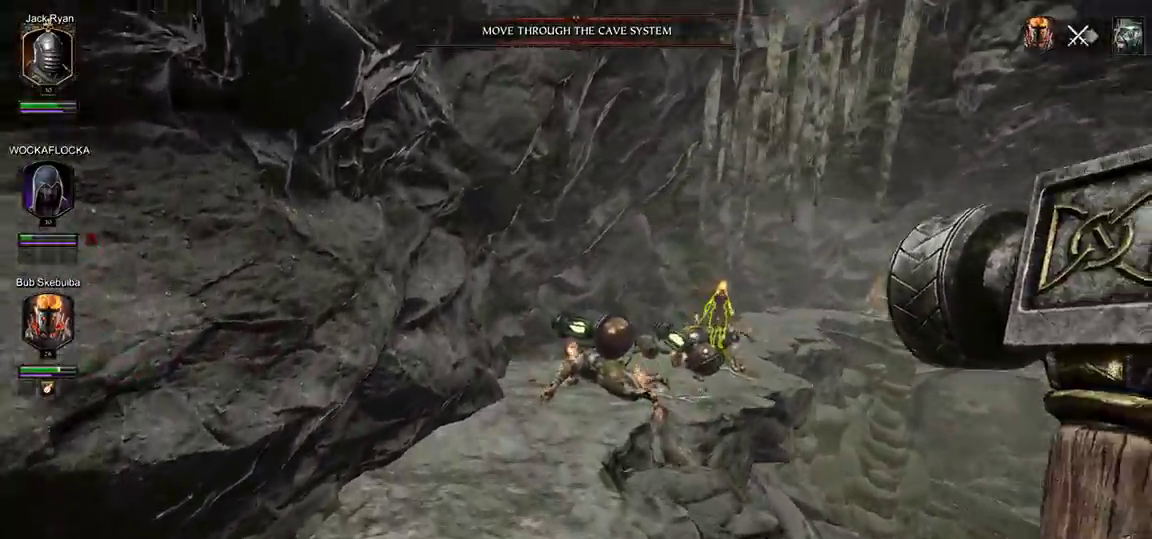
{"keys": ["a", "w"], "mouse": [], "events": []}
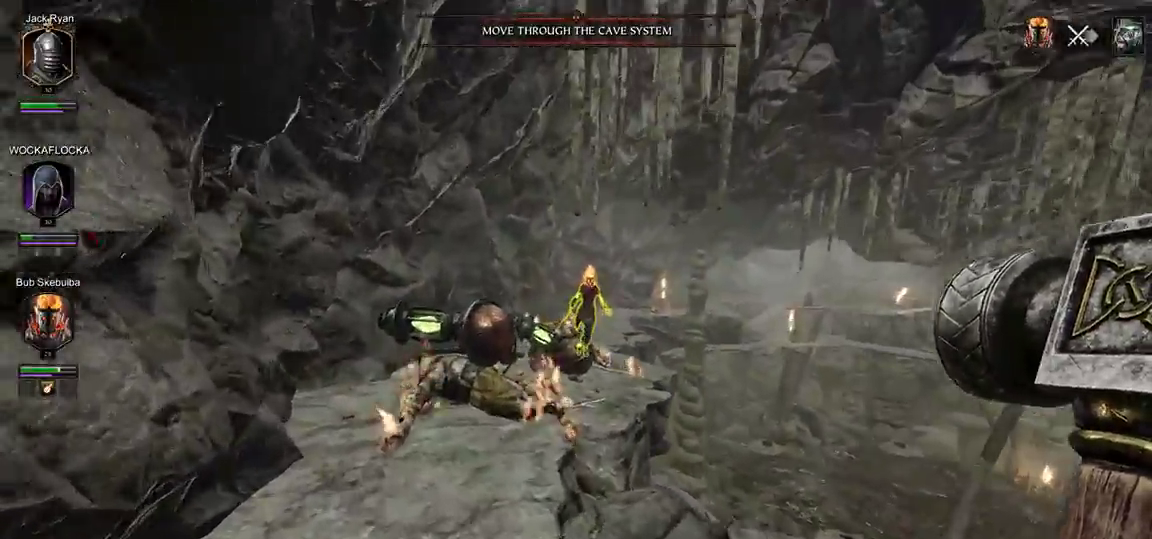
{"keys": ["d", "q", "w"], "mouse": [], "events": [[233, "a", "up"], [233, "d", "down"], [417, "q", "down"]]}
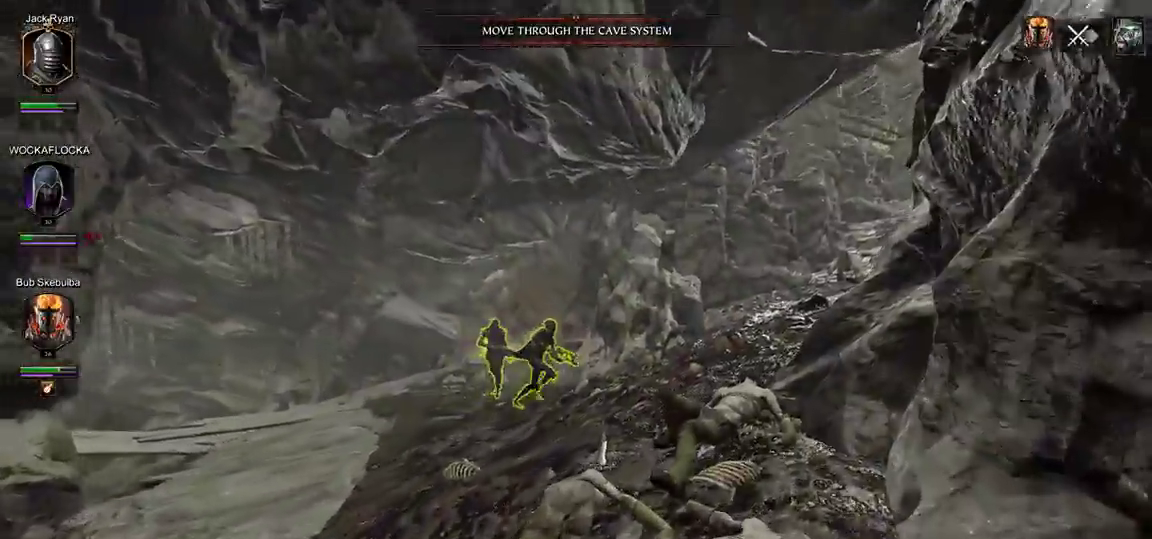
{"keys": ["w"], "mouse": [], "events": [[67, "d", "up"], [117, "q", "up"]]}
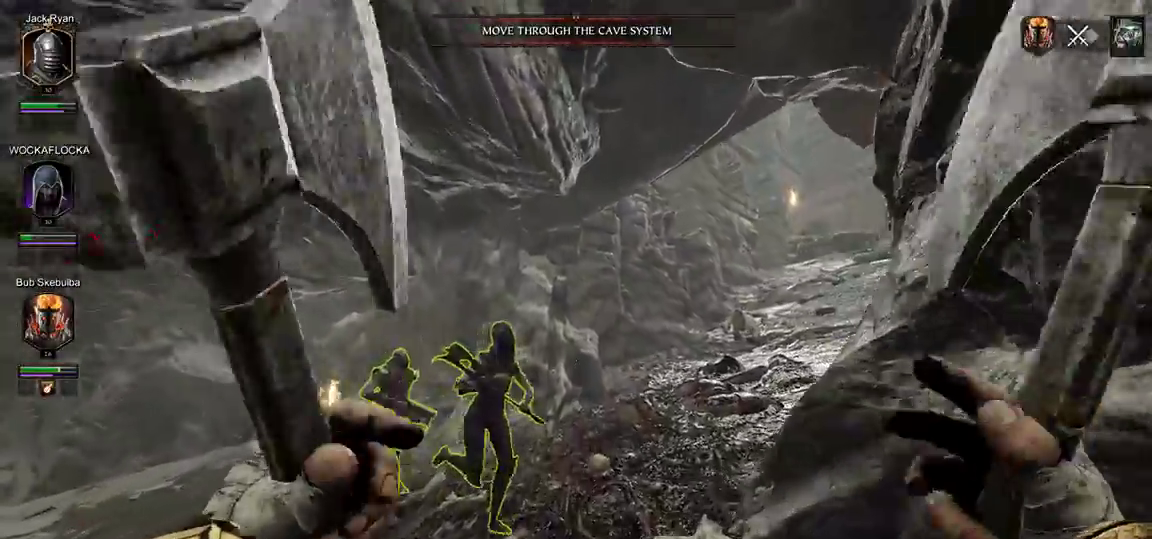
{"keys": ["a", "w"], "mouse": [], "events": [[367, "a", "down"]]}
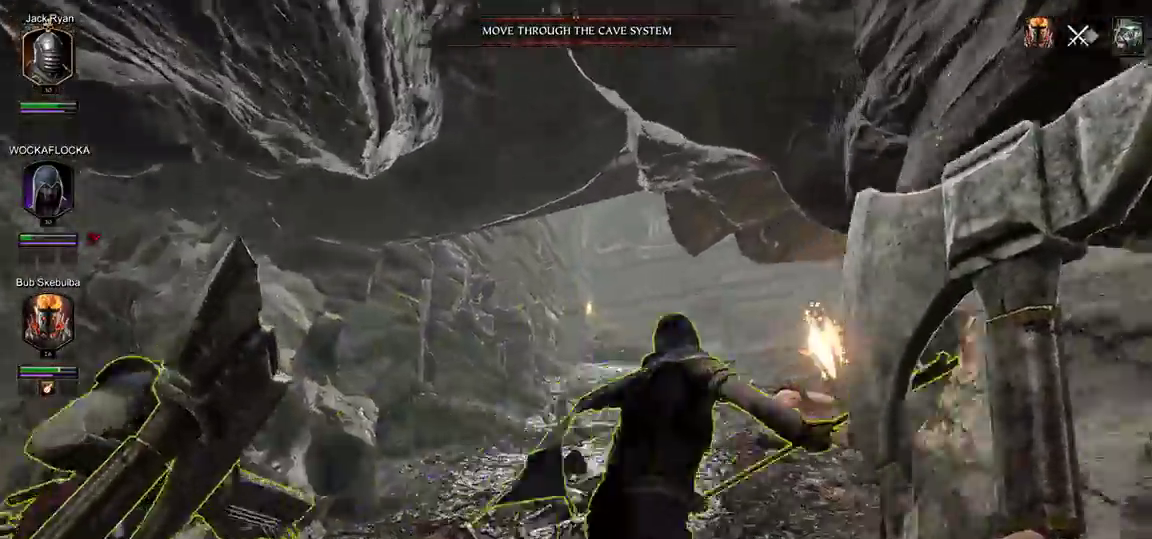
{"keys": ["w"], "mouse": [], "events": [[50, "a", "up"]]}
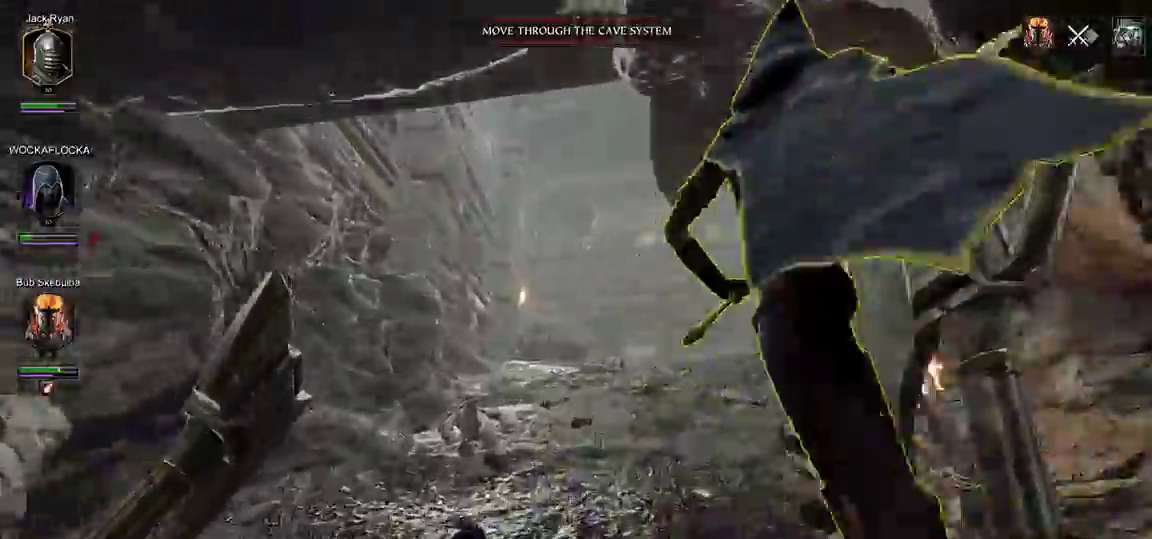
{"keys": ["w"], "mouse": [], "events": []}
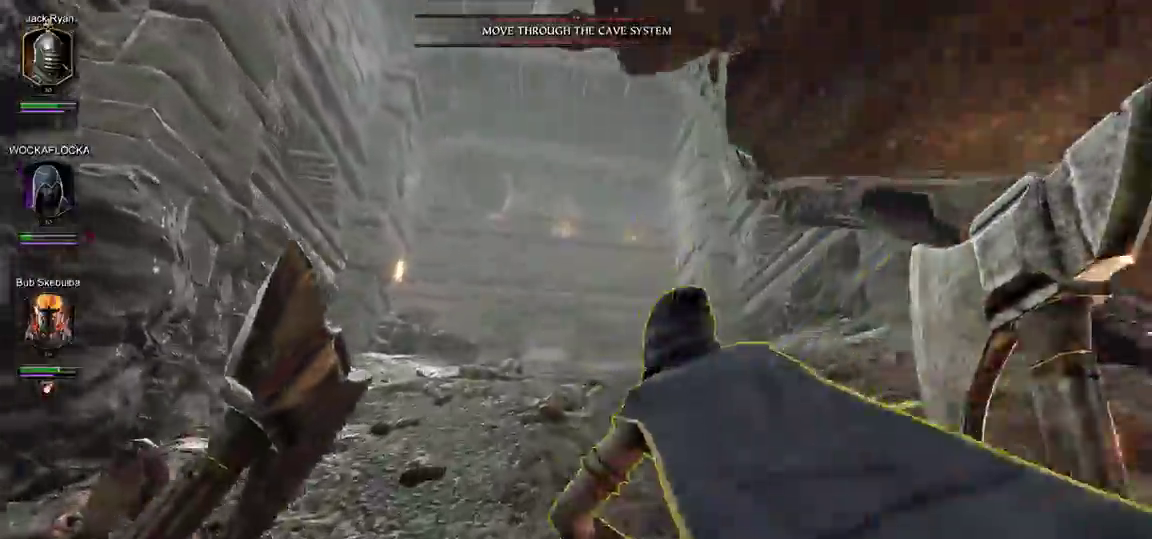
{"keys": ["w"], "mouse": [], "events": []}
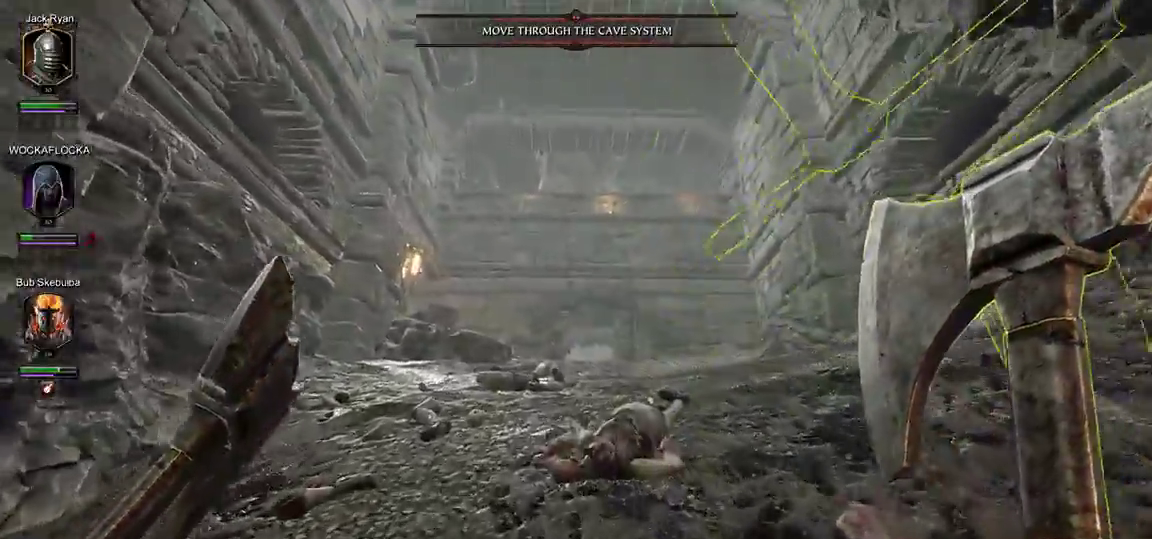
{"keys": ["w"], "mouse": [], "events": []}
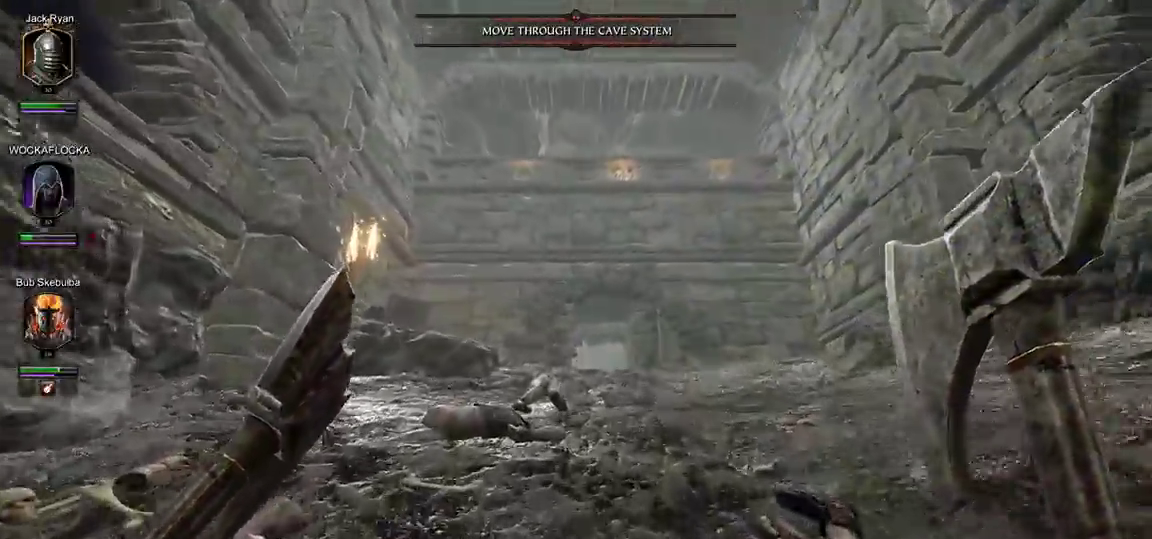
{"keys": ["d", "w"], "mouse": [], "events": [[350, "d", "down"]]}
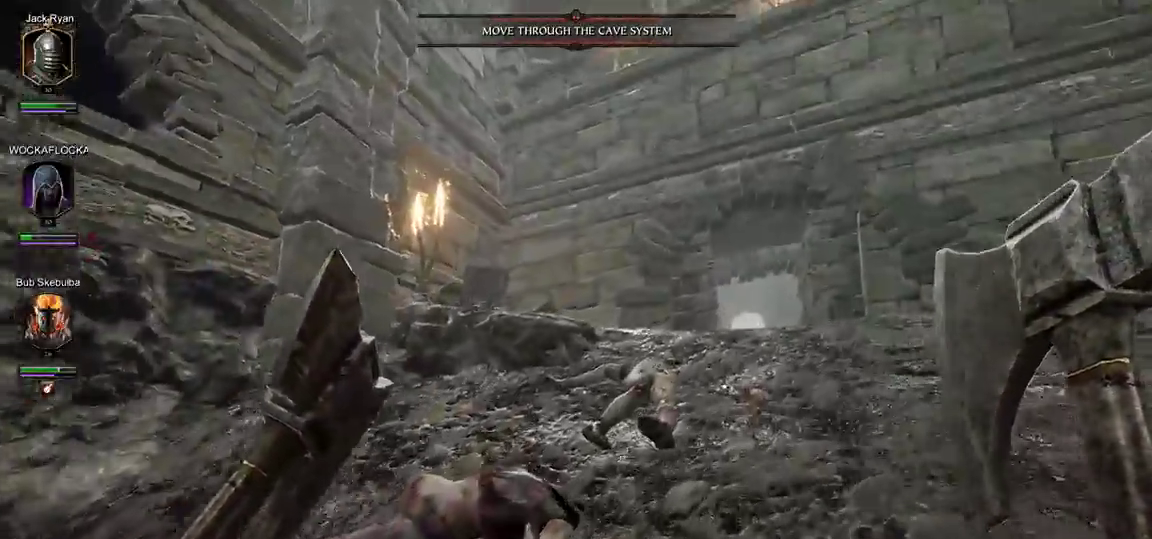
{"keys": ["d", "w"], "mouse": [], "events": []}
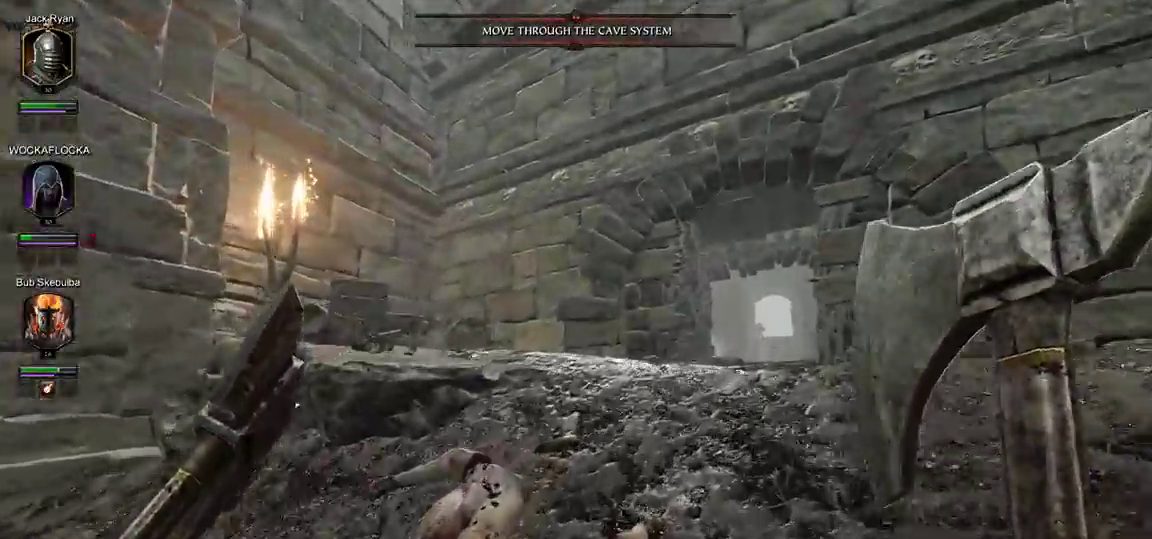
{"keys": ["w"], "mouse": [], "events": [[283, "d", "up"]]}
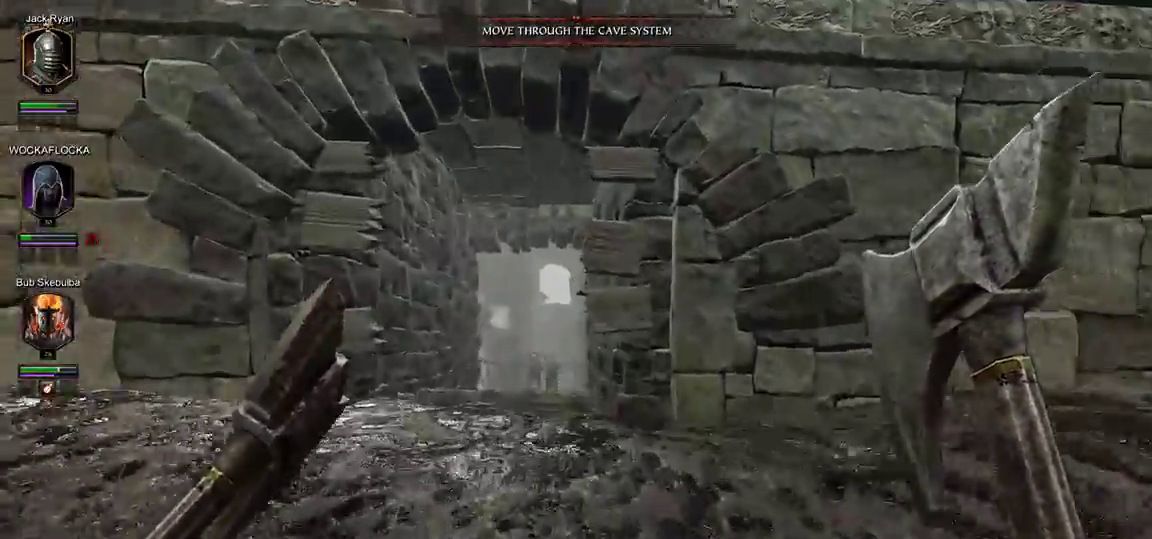
{"keys": ["a"], "mouse": [], "events": [[17, "a", "down"], [67, "3", "down"], [200, "3", "up"], [250, "w", "up"]]}
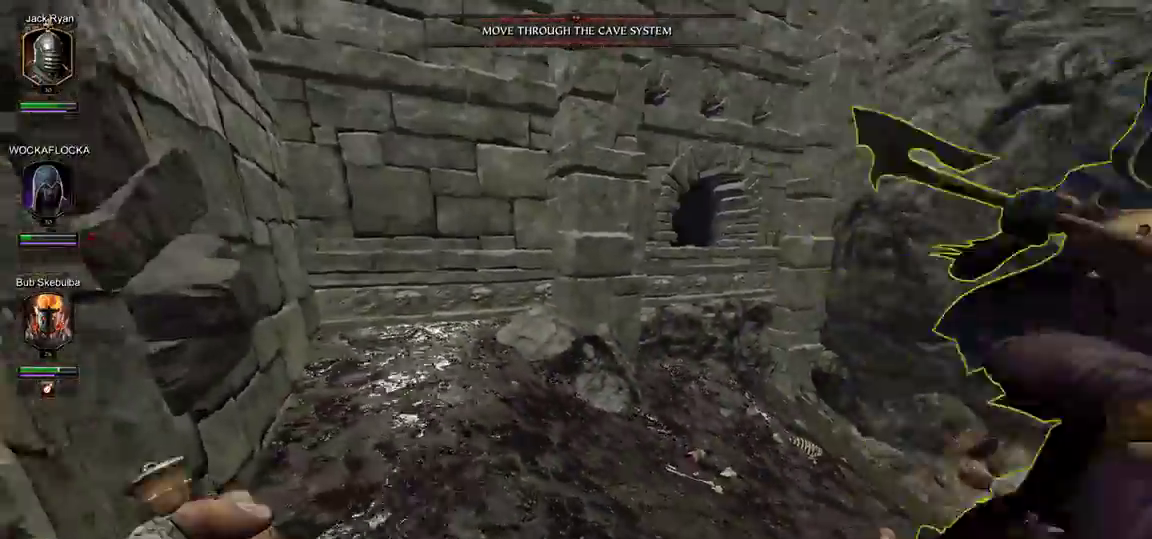
{"keys": ["s"], "mouse": [], "events": [[33, "a", "up"], [33, "d", "down"], [350, "mouse_right", "down"], [400, "d", "up"], [450, "mouse_right", "up"], [450, "s", "down"]]}
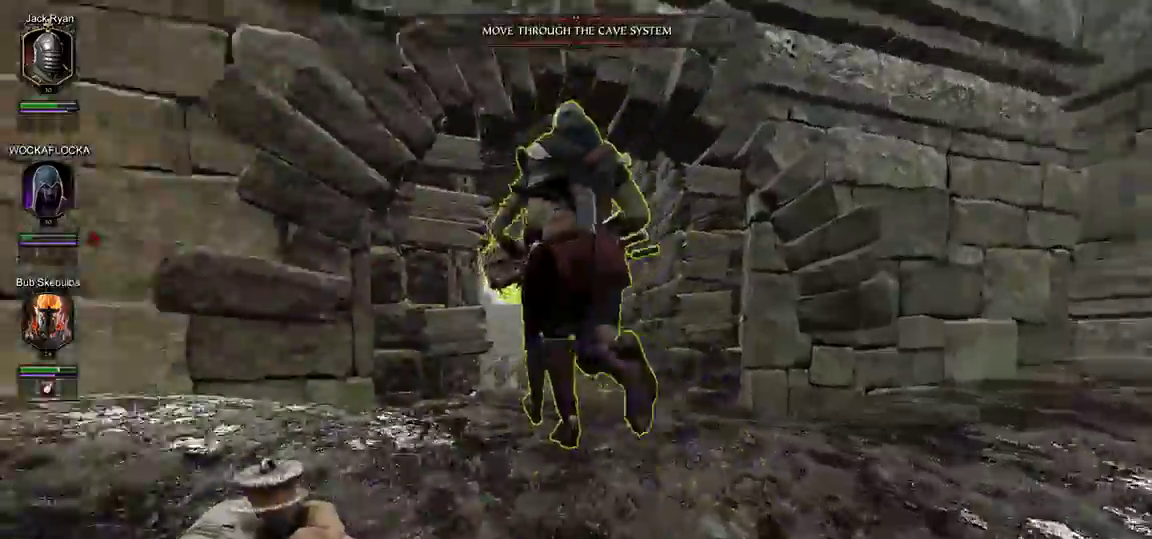
{"keys": ["w"], "mouse": [], "events": [[33, "s", "up"], [133, "w", "down"], [317, "mouse_right", "down"], [467, "mouse_right", "up"]]}
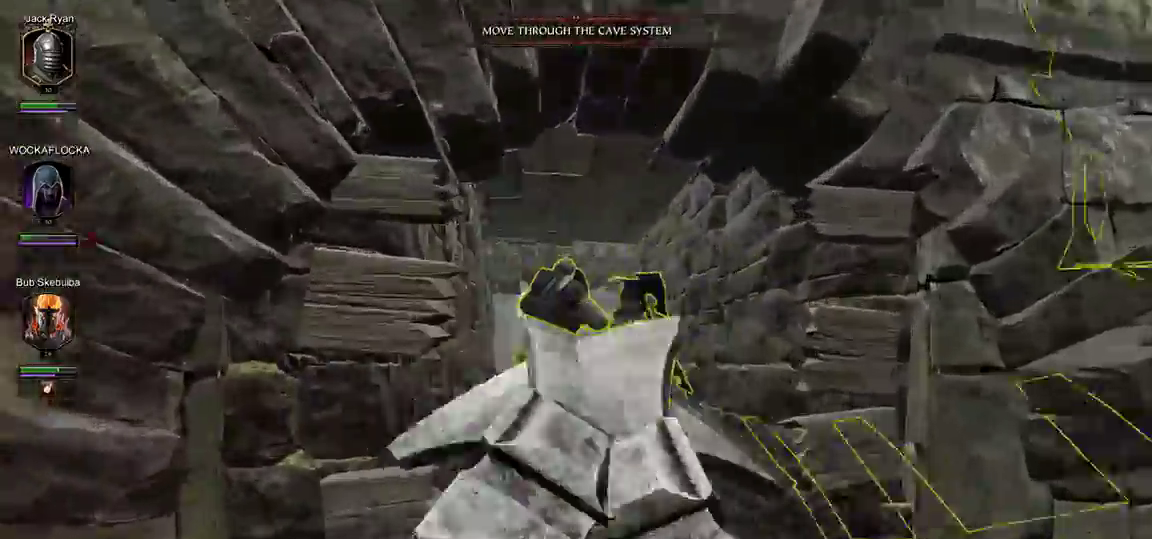
{"keys": ["d", "w"], "mouse": [], "events": [[433, "d", "down"]]}
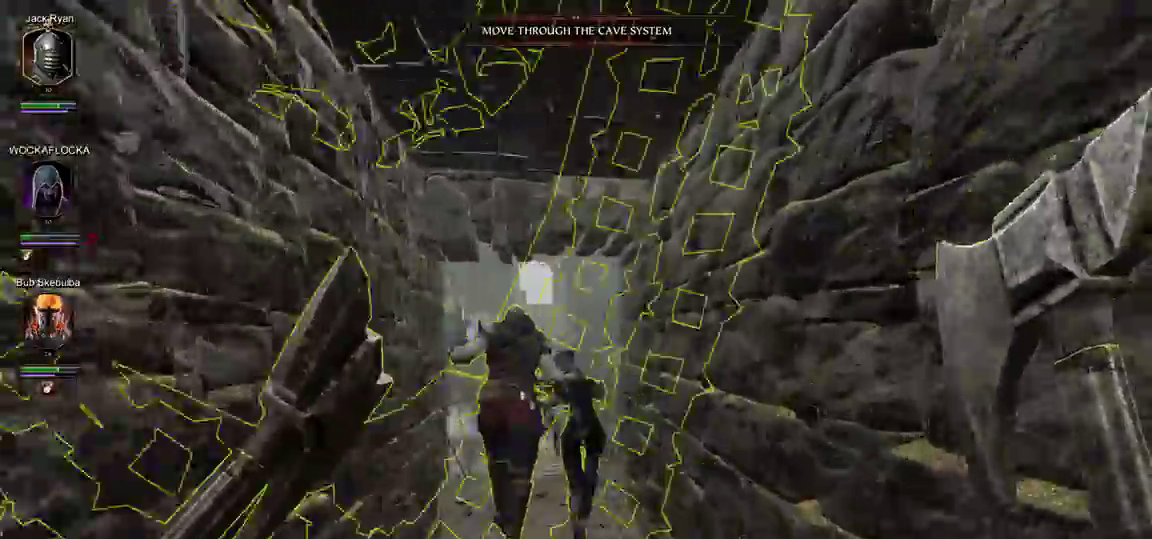
{"keys": ["w"], "mouse": [], "events": [[167, "d", "up"]]}
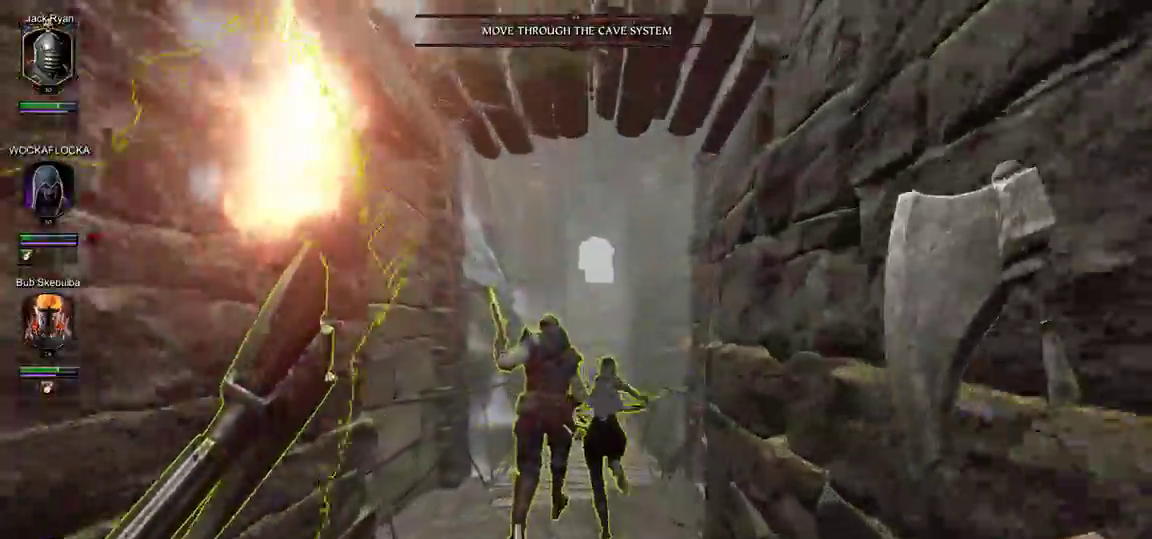
{"keys": ["w"], "mouse": [], "events": []}
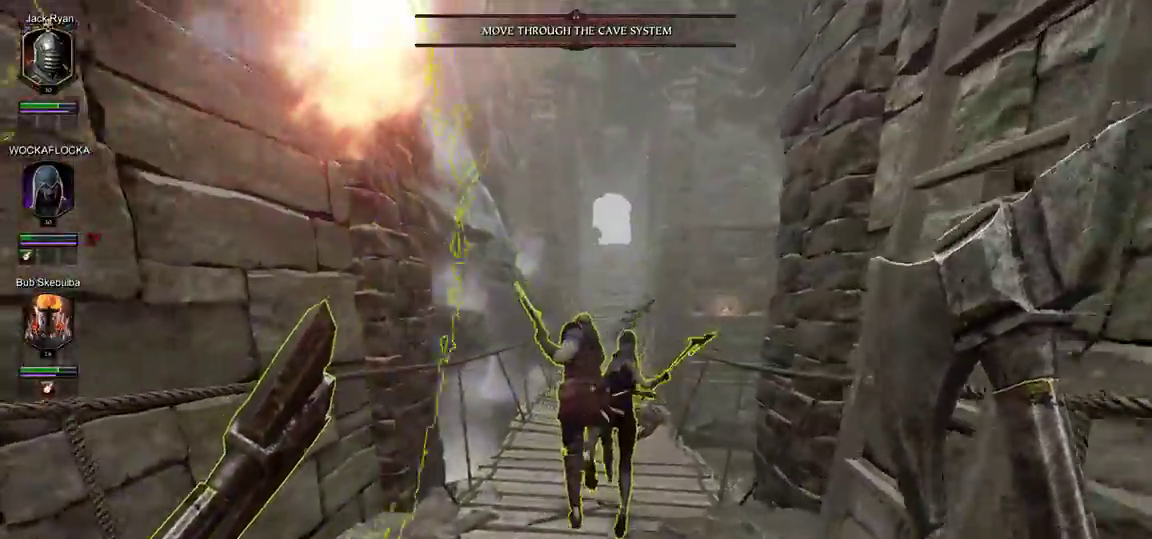
{"keys": ["w"], "mouse": ["left"], "events": [[467, "mouse_left", "down"]]}
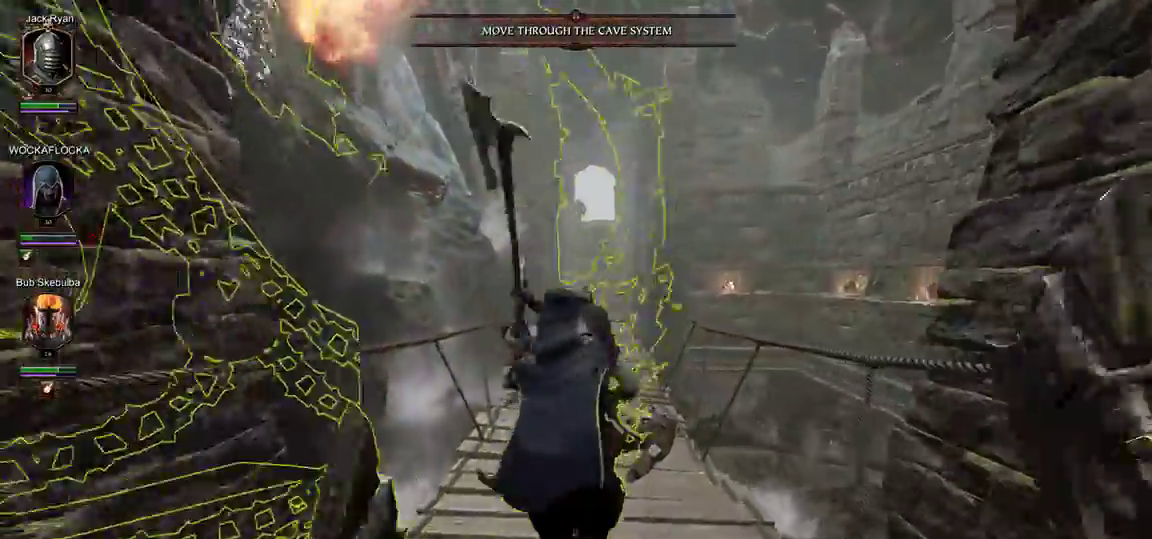
{"keys": ["w"], "mouse": [], "events": [[117, "mouse_left", "up"], [167, "mouse_left", "down"], [300, "mouse_left", "up"], [350, "mouse_left", "down"], [450, "mouse_left", "up"]]}
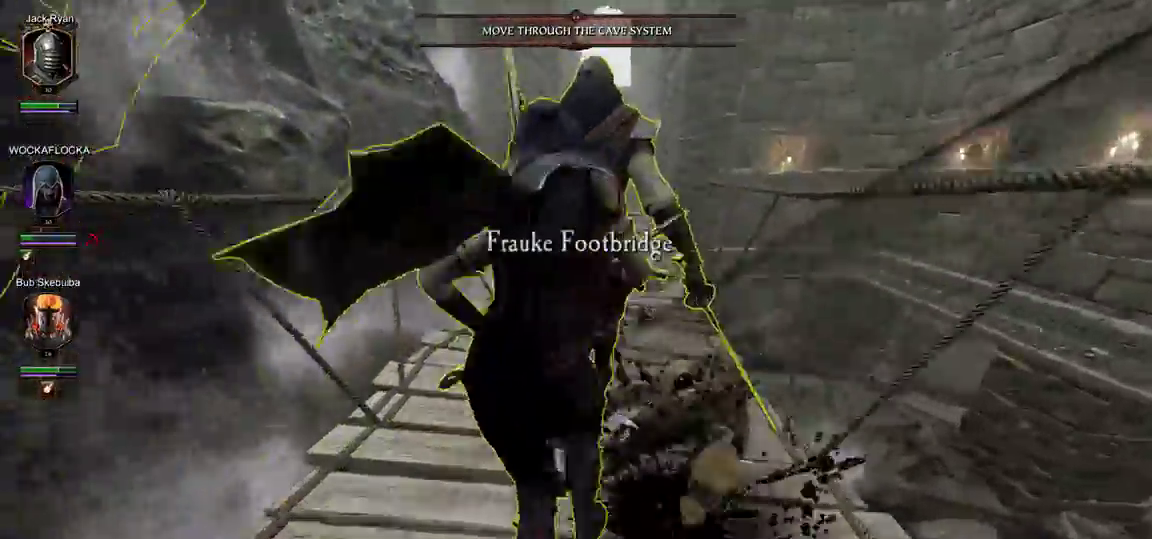
{"keys": ["d", "w"], "mouse": ["left"], "events": [[33, "mouse_left", "down"], [133, "mouse_left", "up"], [183, "mouse_left", "down"], [267, "mouse_left", "up"], [367, "mouse_left", "down"], [450, "d", "down"], [450, "mouse_left", "up"], [500, "mouse_left", "down"]]}
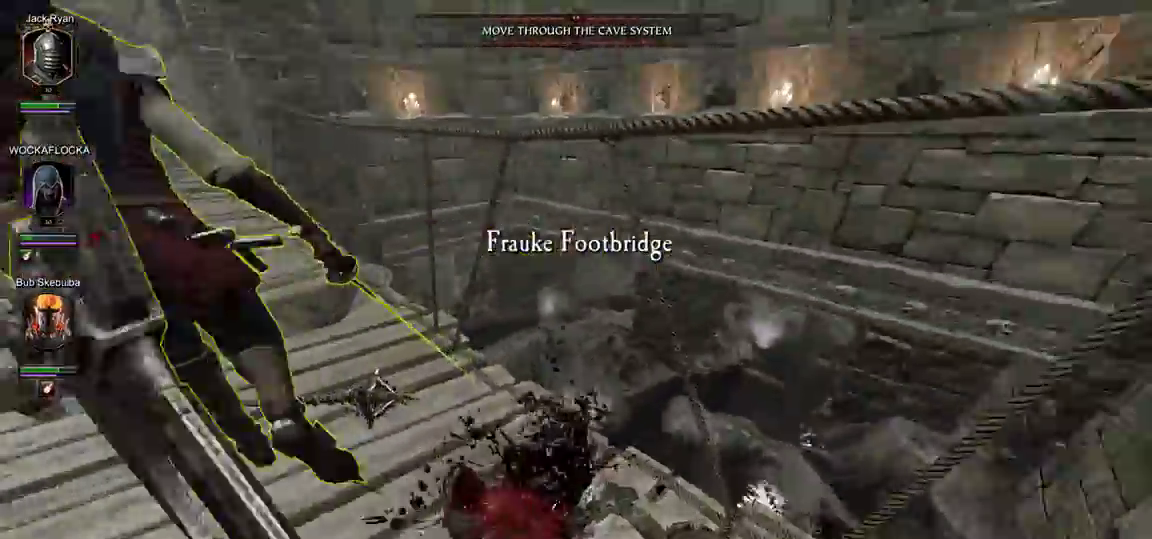
{"keys": ["d", "w"], "mouse": ["right"], "events": [[50, "w", "up"], [150, "mouse_left", "up"], [433, "w", "down"], [467, "mouse_right", "down"]]}
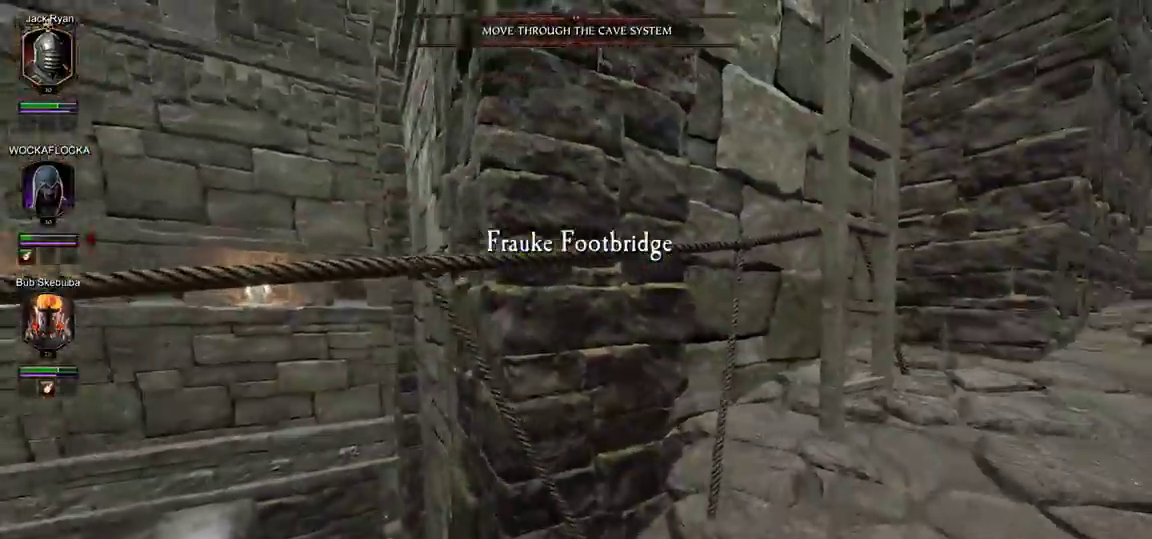
{"keys": ["d", "w"], "mouse": [], "events": [[167, "mouse_right", "up"], [300, "w", "up"], [400, "w", "down"]]}
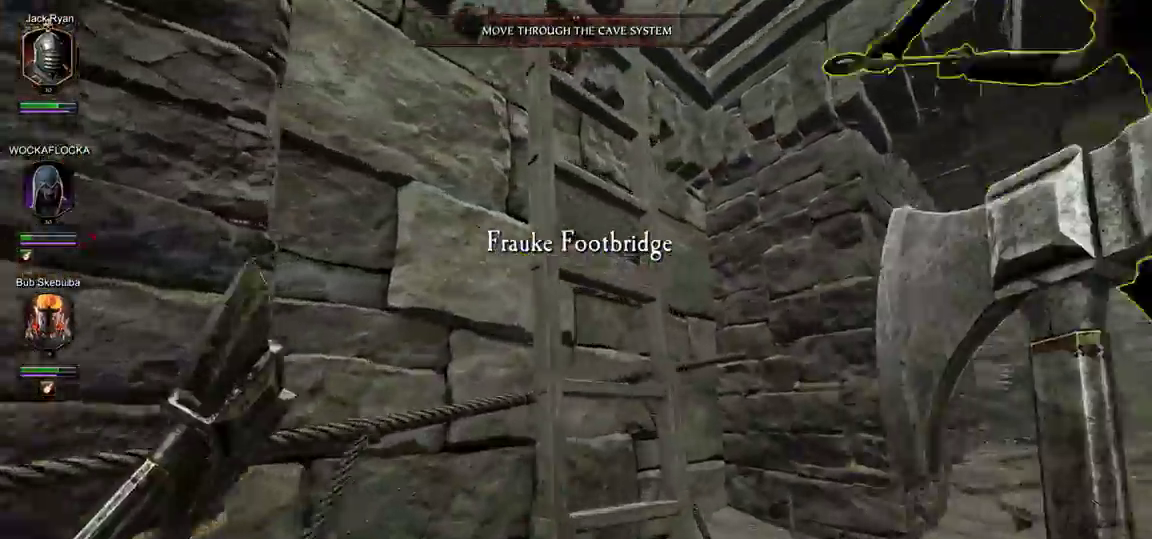
{"keys": ["w"], "mouse": [], "events": [[267, "d", "up"]]}
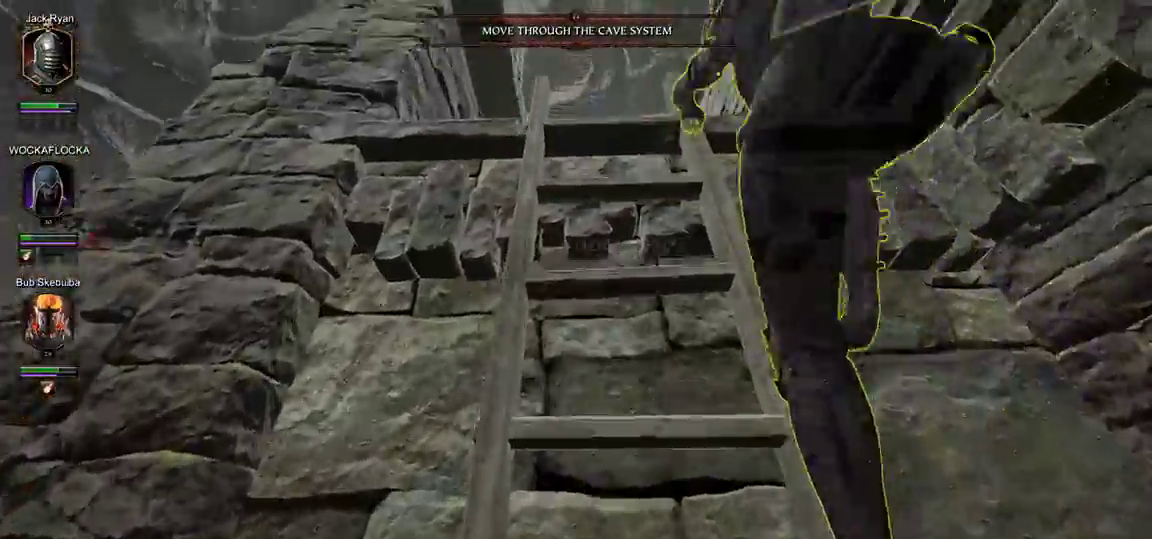
{"keys": ["d", "w"], "mouse": [], "events": [[383, "d", "down"]]}
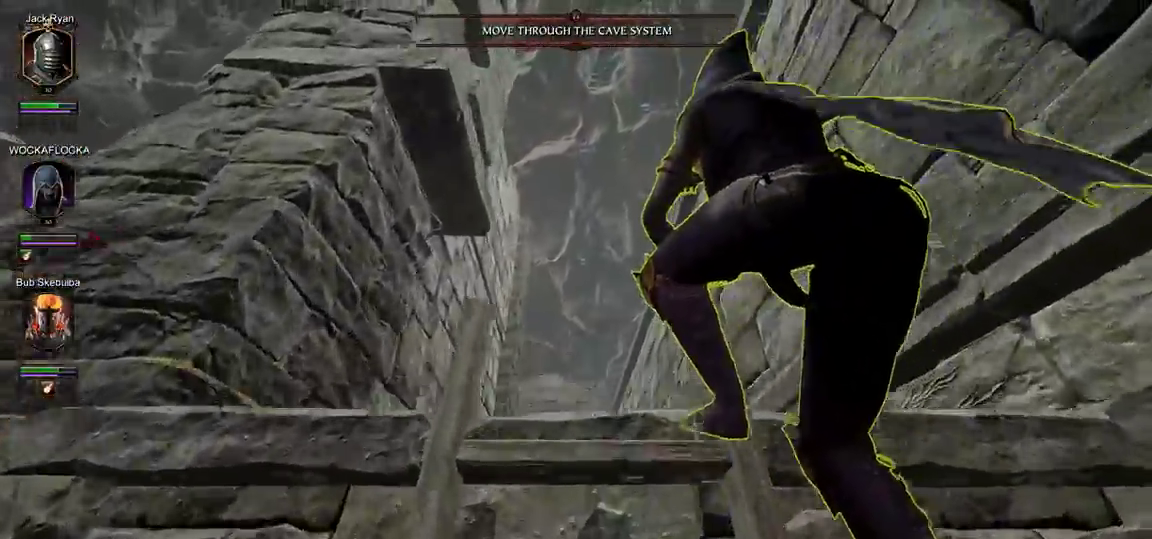
{"keys": ["w"], "mouse": [], "events": [[117, "d", "up"]]}